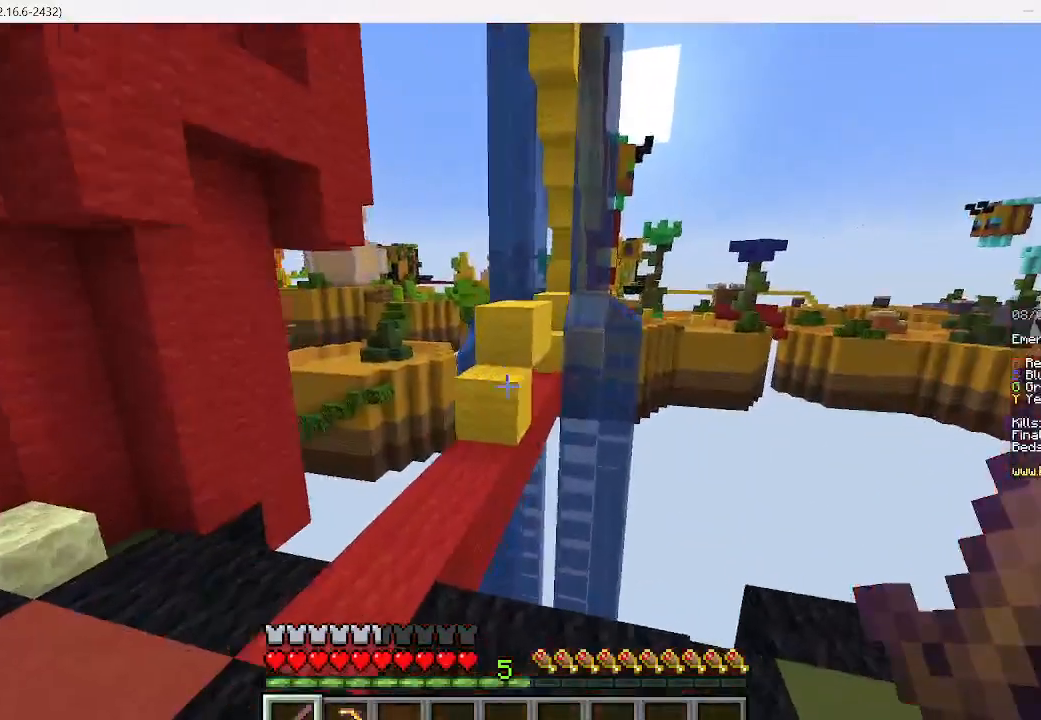
Gameplay with keyboard and mouse; each line is a JSON object with the keys and mouse buttons held at the frame after it. "events" lists presses ("down") and releases ("up") of "a", "d", "s", "w", "mouse_left" and "mouse_right" between this image and that frame as [ms after this image, input, new state], when the widget could be followed in between. "mouse_left", "mouse_right" = the "left", "right" buttons of the "mouse" list. No other keys are recorded. Fast repeated clicks can show as one long hold. Mouse movement is not recorded.
{"keys": ["w"], "mouse": [], "events": [[45, "w", "up"], [289, "w", "down"]]}
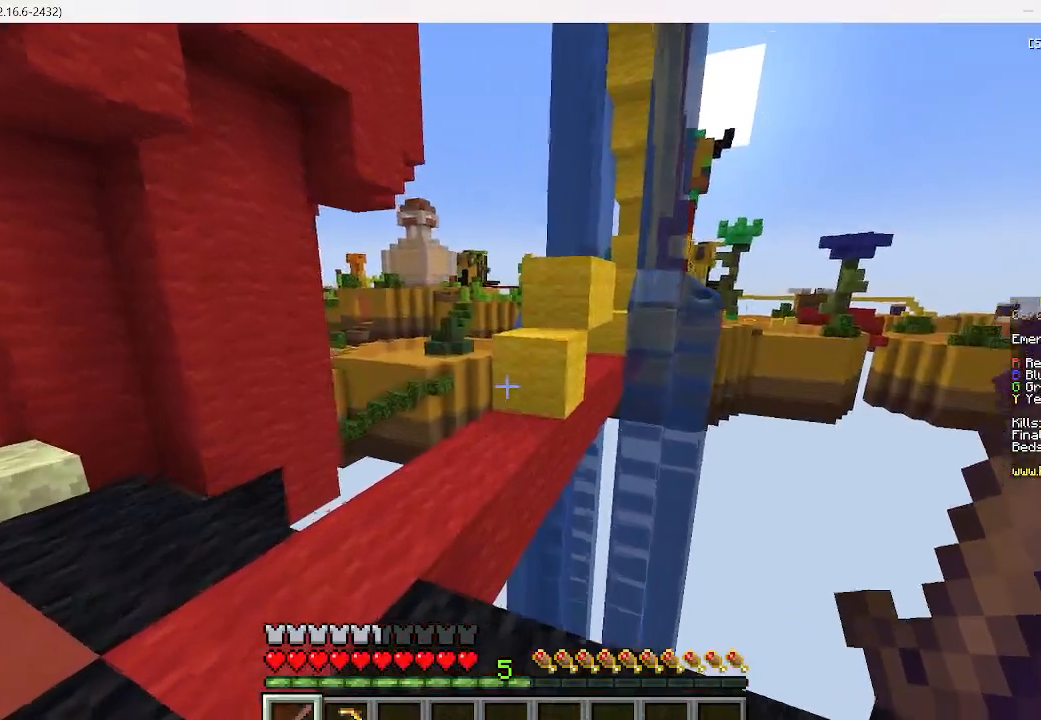
{"keys": ["w"], "mouse": []}
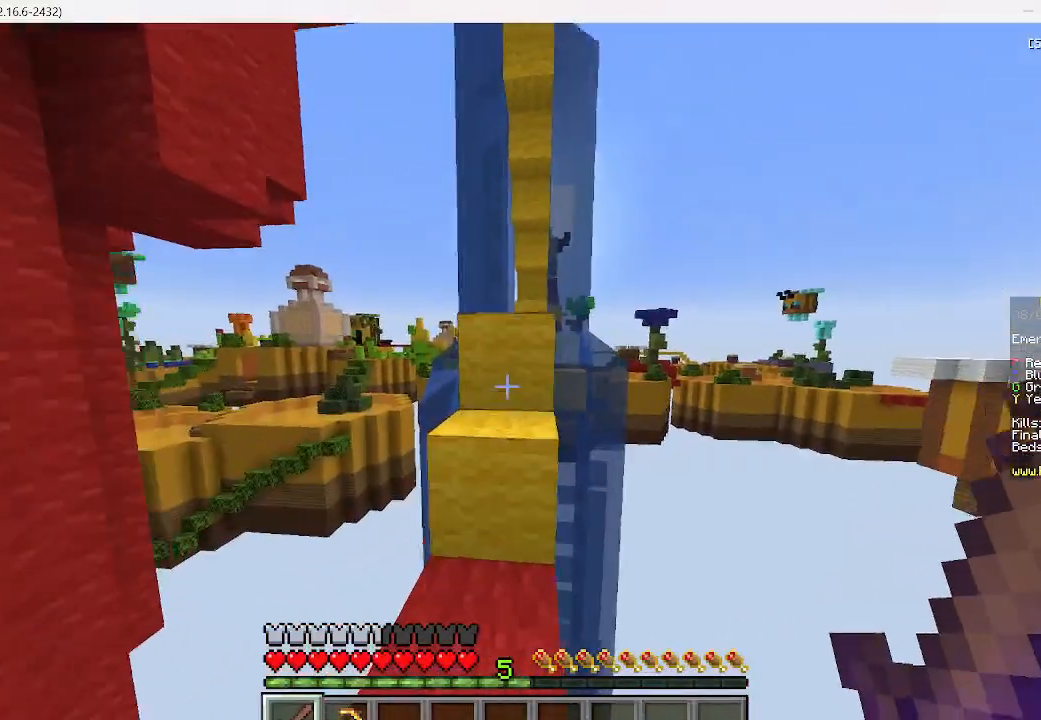
{"keys": ["w"], "mouse": [], "events": []}
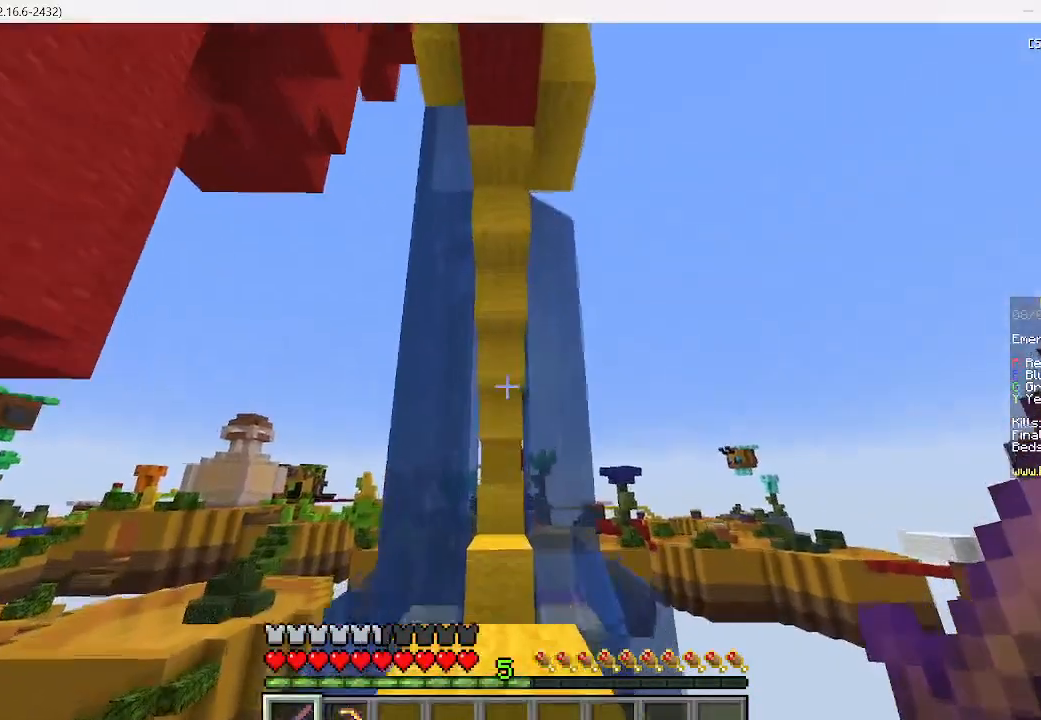
{"keys": [], "mouse": [], "events": [[400, "w", "up"]]}
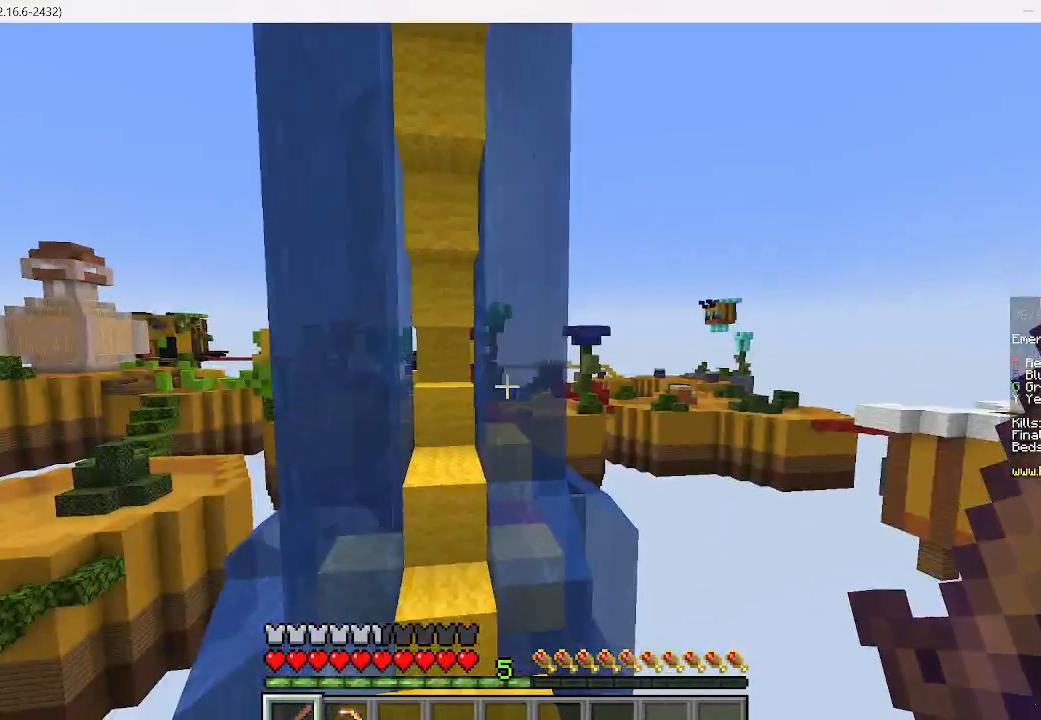
{"keys": ["w"], "mouse": [], "events": [[67, "w", "down"]]}
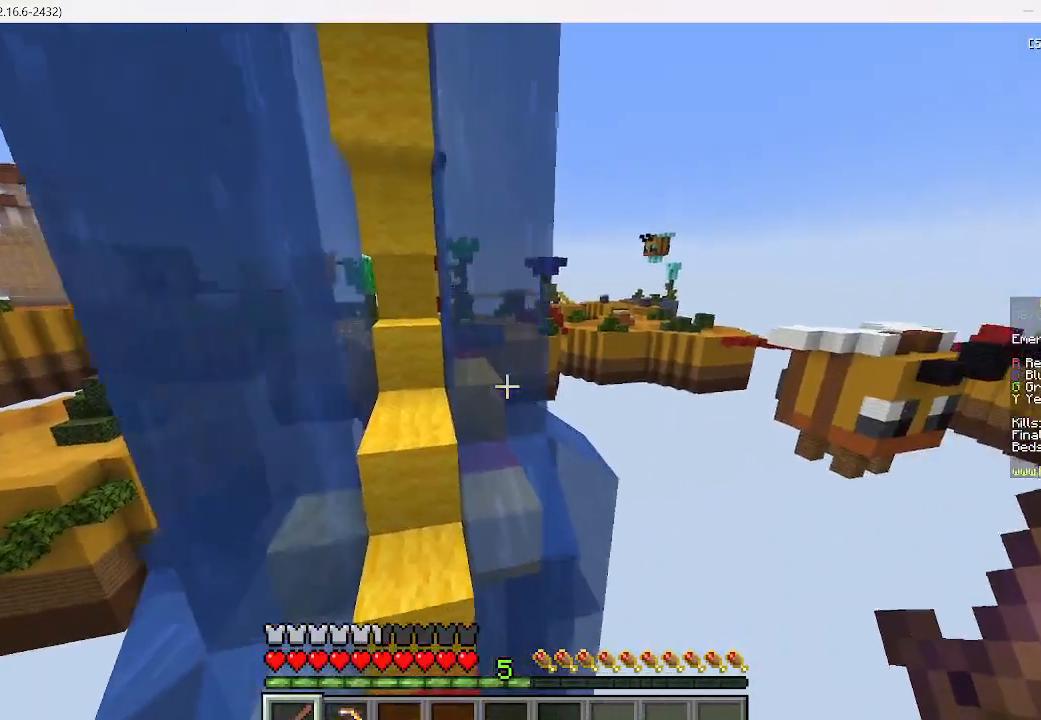
{"keys": ["w"], "mouse": [], "events": []}
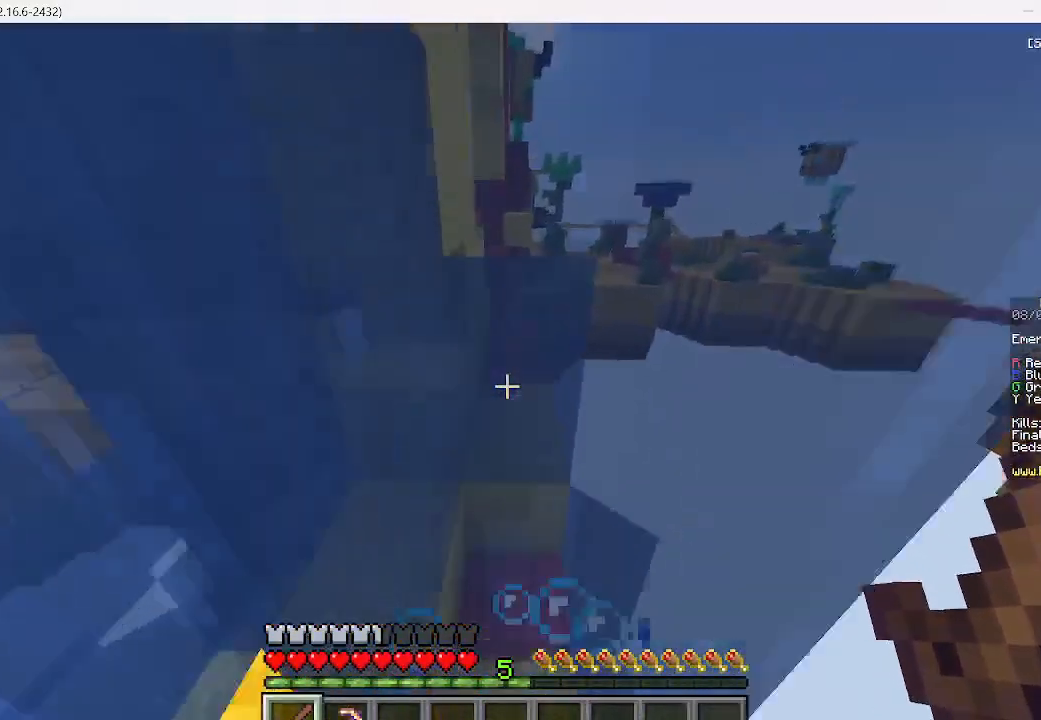
{"keys": ["w"], "mouse": []}
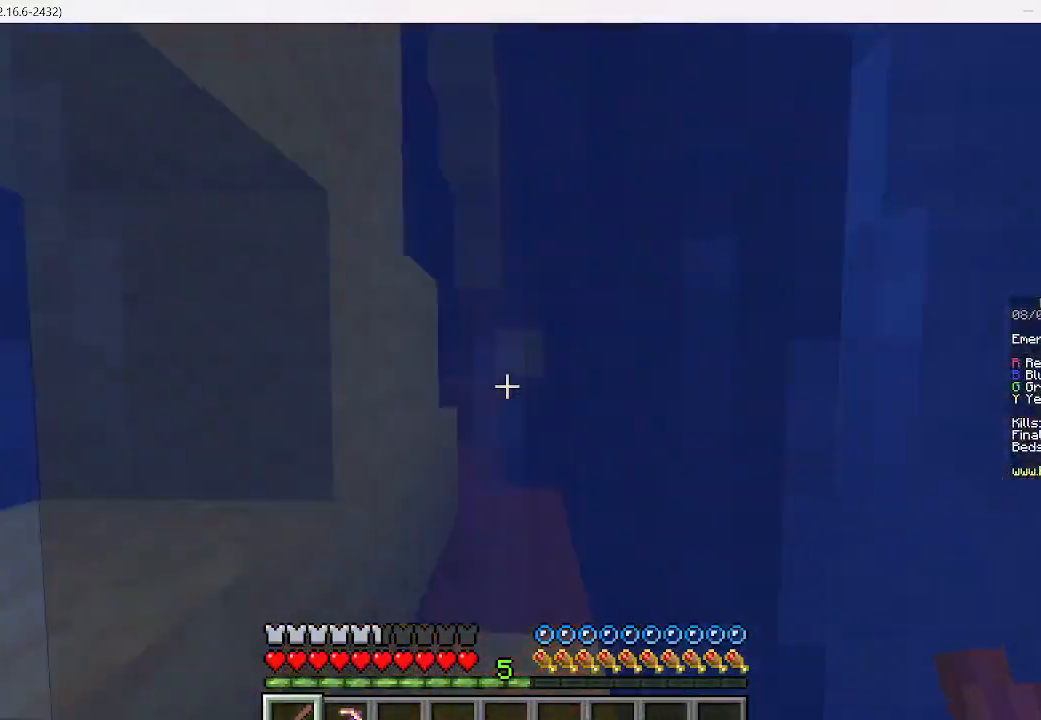
{"keys": ["w"], "mouse": [], "events": []}
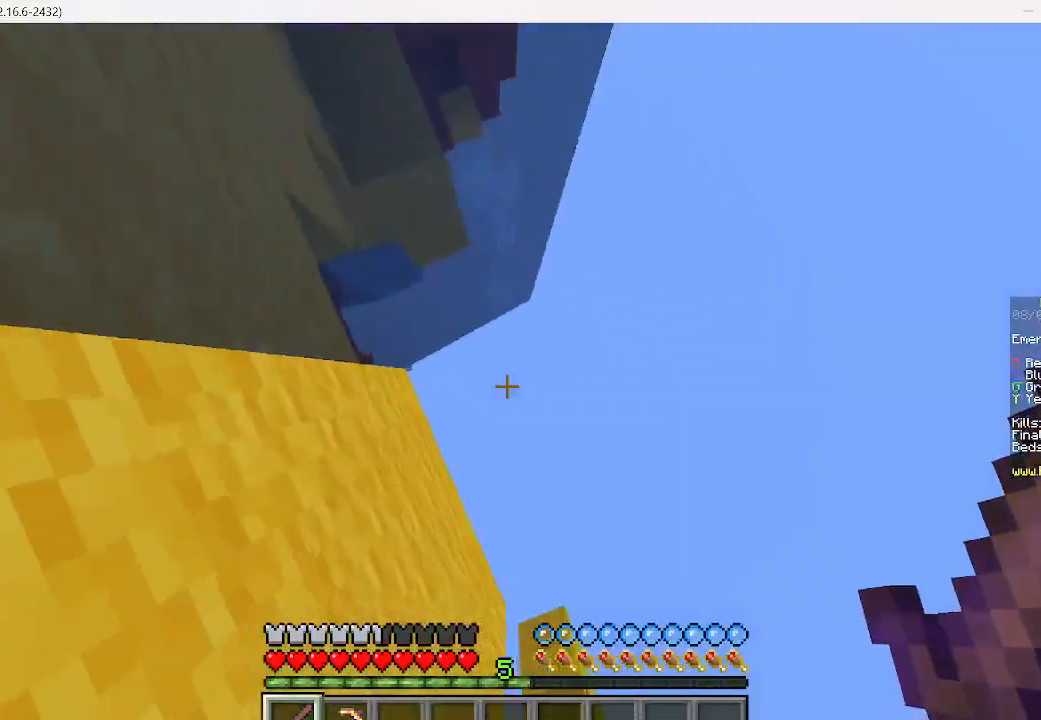
{"keys": ["w"], "mouse": [], "events": [[178, "a", "down"], [489, "a", "up"]]}
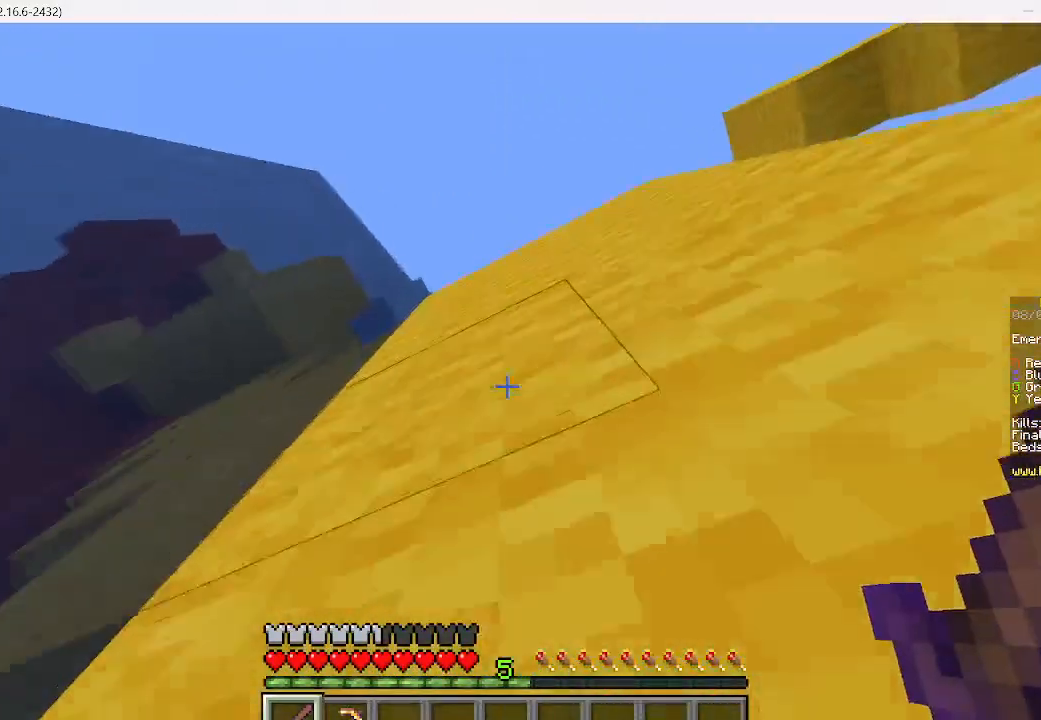
{"keys": ["d"], "mouse": [], "events": [[111, "d", "down"], [111, "w", "up"]]}
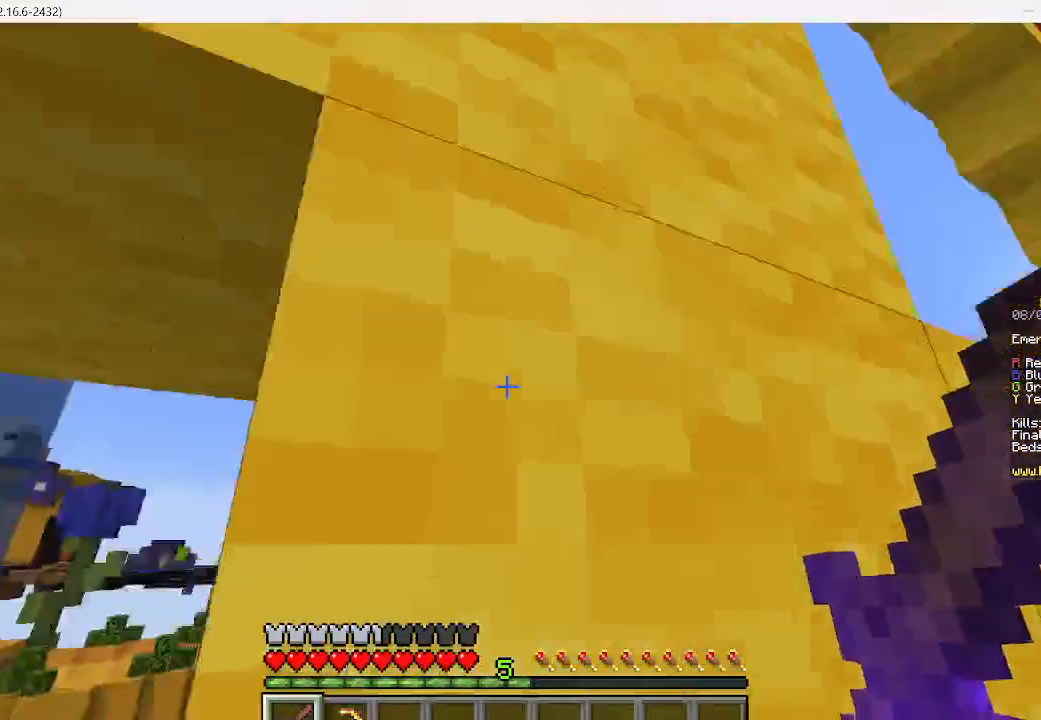
{"keys": [], "mouse": [], "events": [[45, "d", "up"], [289, "w", "down"], [489, "w", "up"]]}
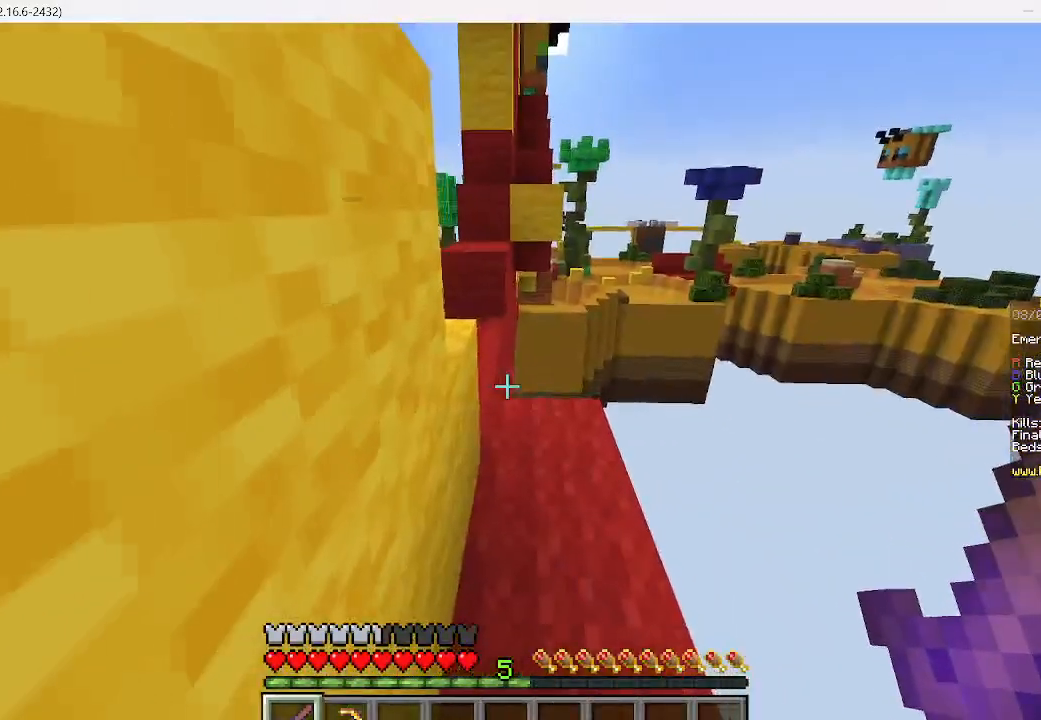
{"keys": ["w"], "mouse": [], "events": [[111, "w", "down"]]}
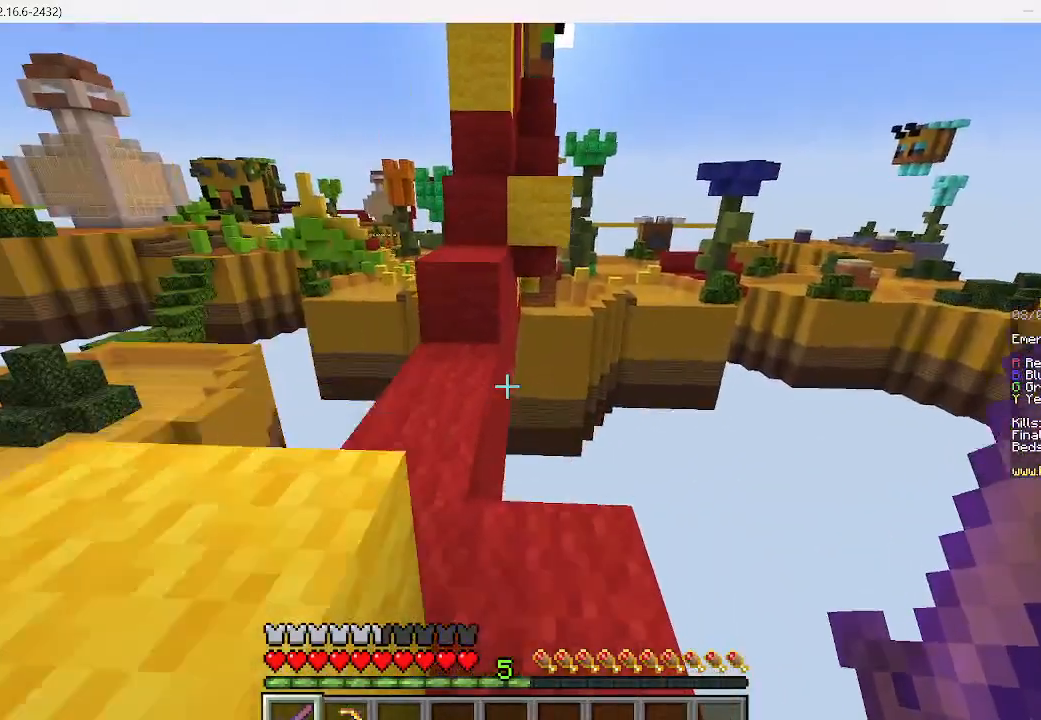
{"keys": ["a", "w"], "mouse": [], "events": [[378, "a", "down"]]}
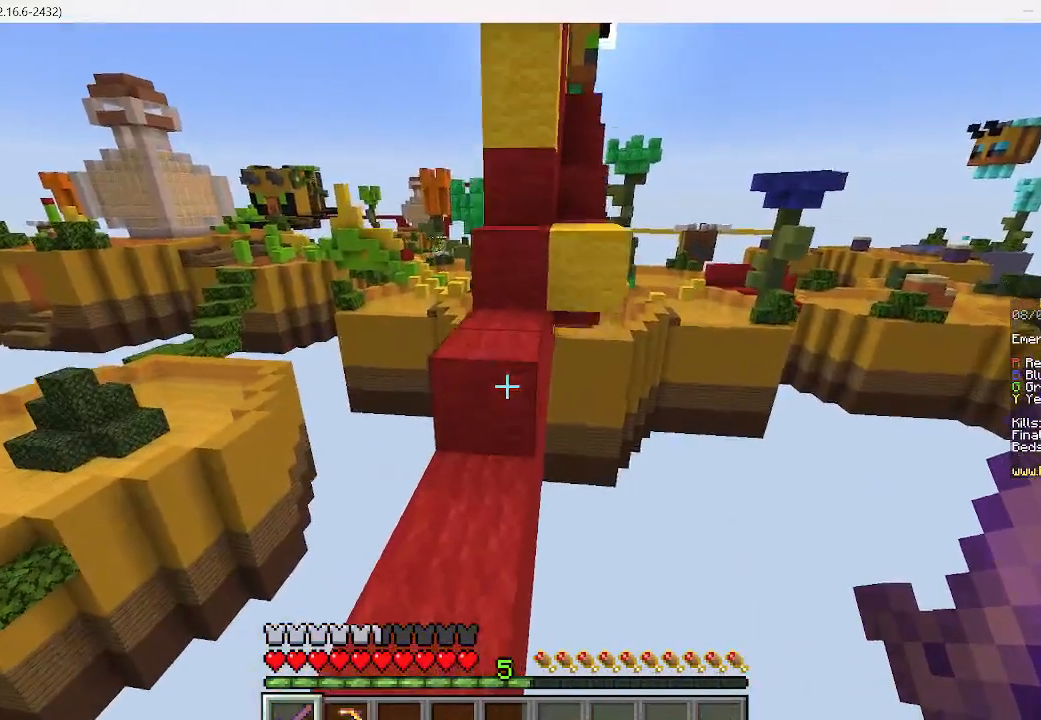
{"keys": ["w"], "mouse": [], "events": [[200, "a", "up"], [200, "w", "up"], [333, "w", "down"]]}
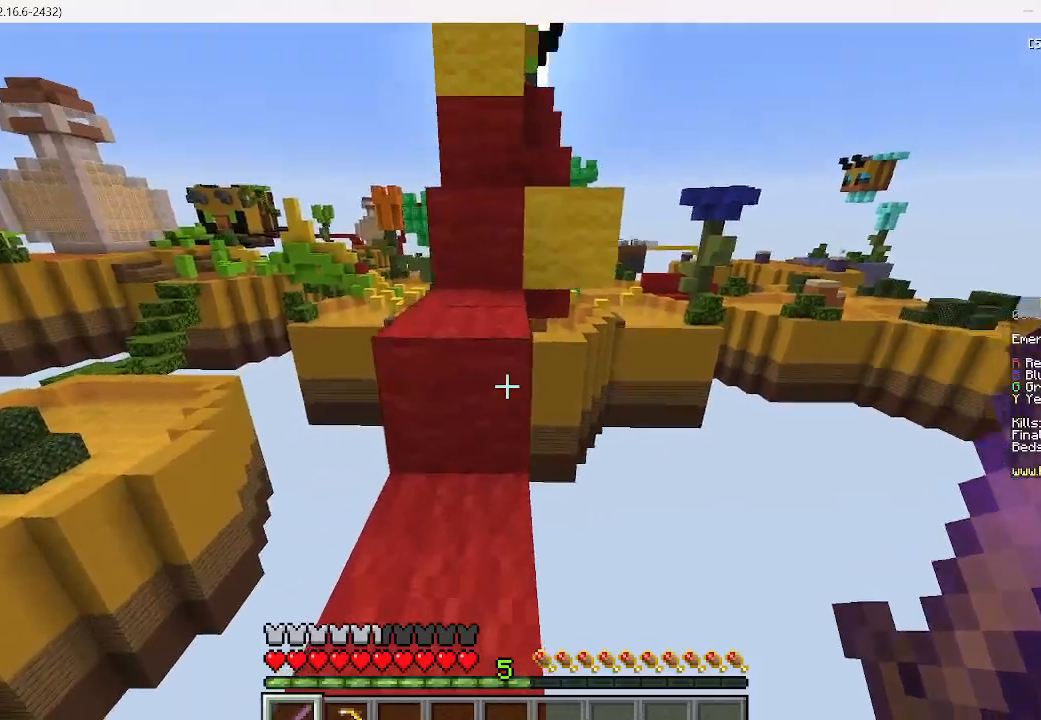
{"keys": ["d", "w"], "mouse": [], "events": [[445, "d", "down"]]}
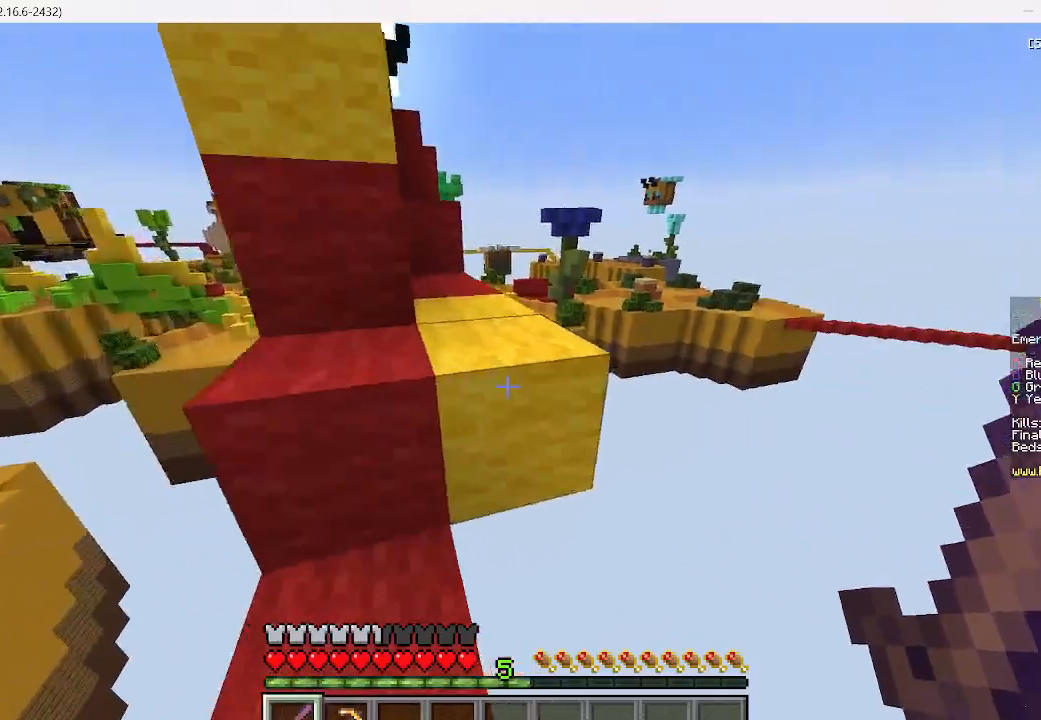
{"keys": ["a", "w"], "mouse": [], "events": [[200, "d", "up"], [267, "a", "down"]]}
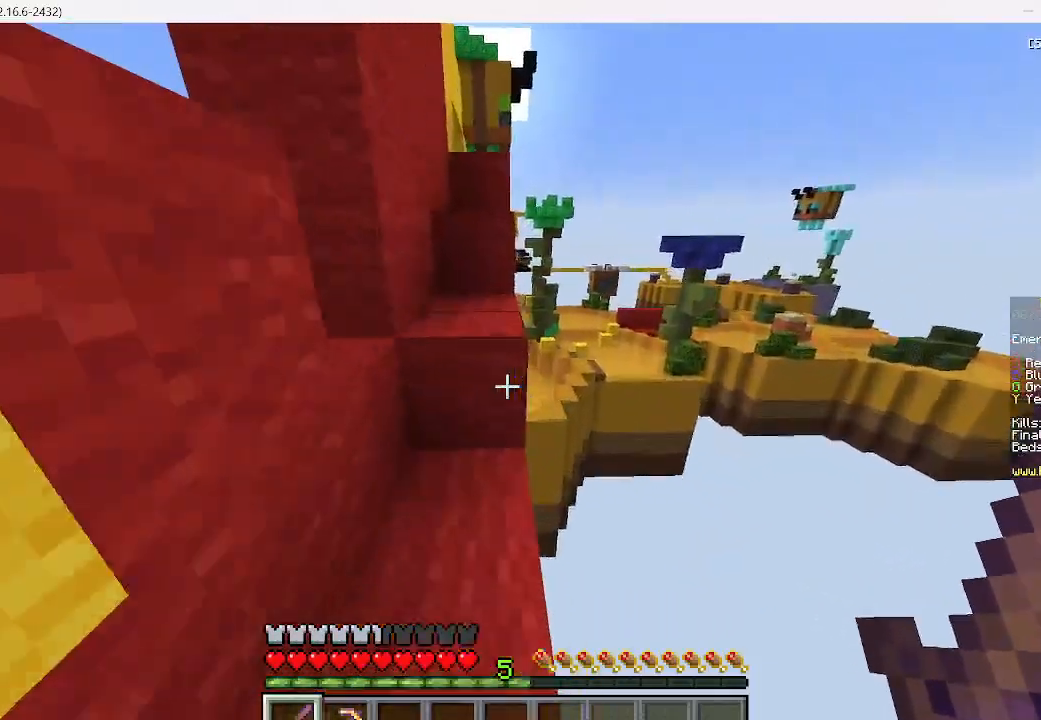
{"keys": ["d", "w"], "mouse": []}
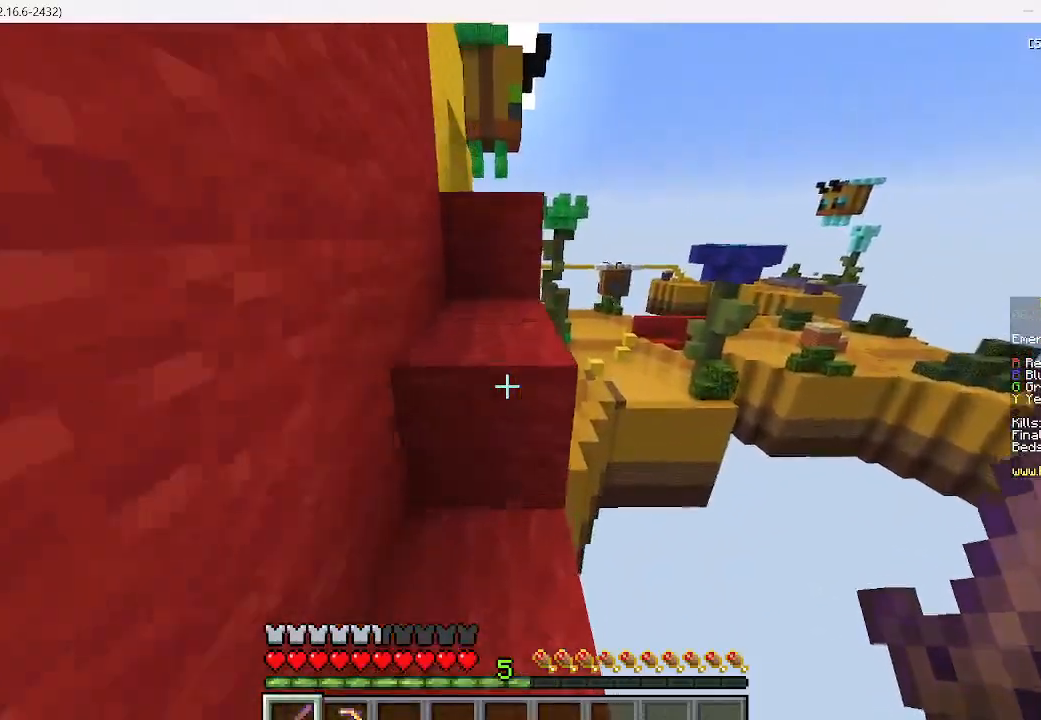
{"keys": ["w"], "mouse": [], "events": [[22, "d", "up"]]}
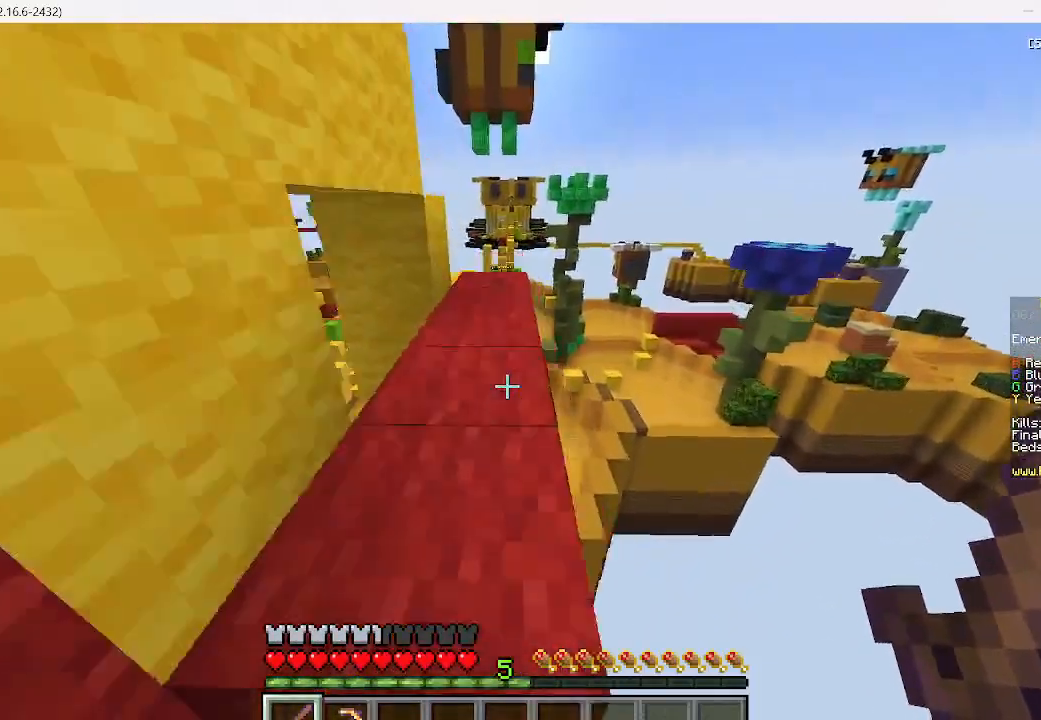
{"keys": [], "mouse": [], "events": [[400, "w", "up"]]}
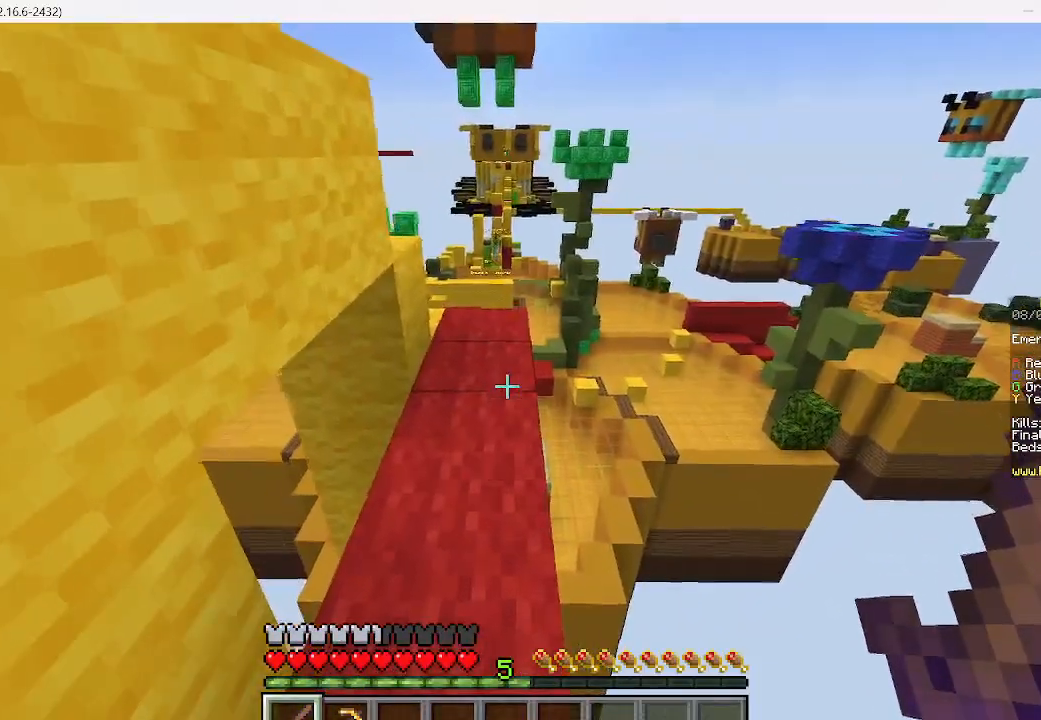
{"keys": ["w"], "mouse": [], "events": [[89, "w", "down"]]}
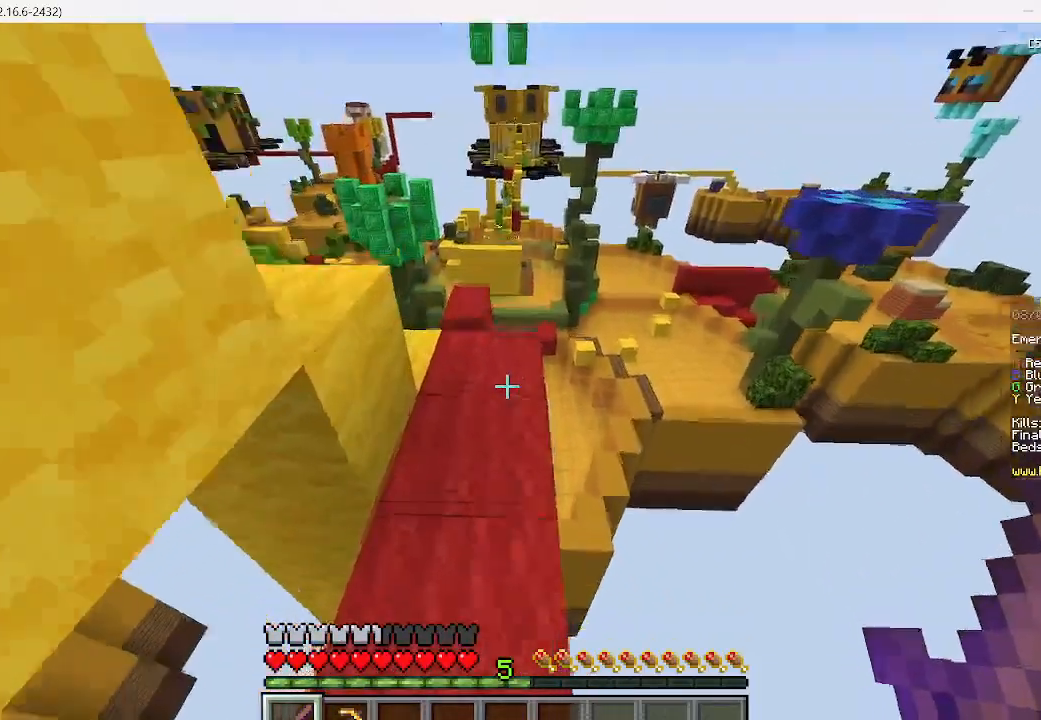
{"keys": ["a", "w"], "mouse": [], "events": [[267, "a", "down"]]}
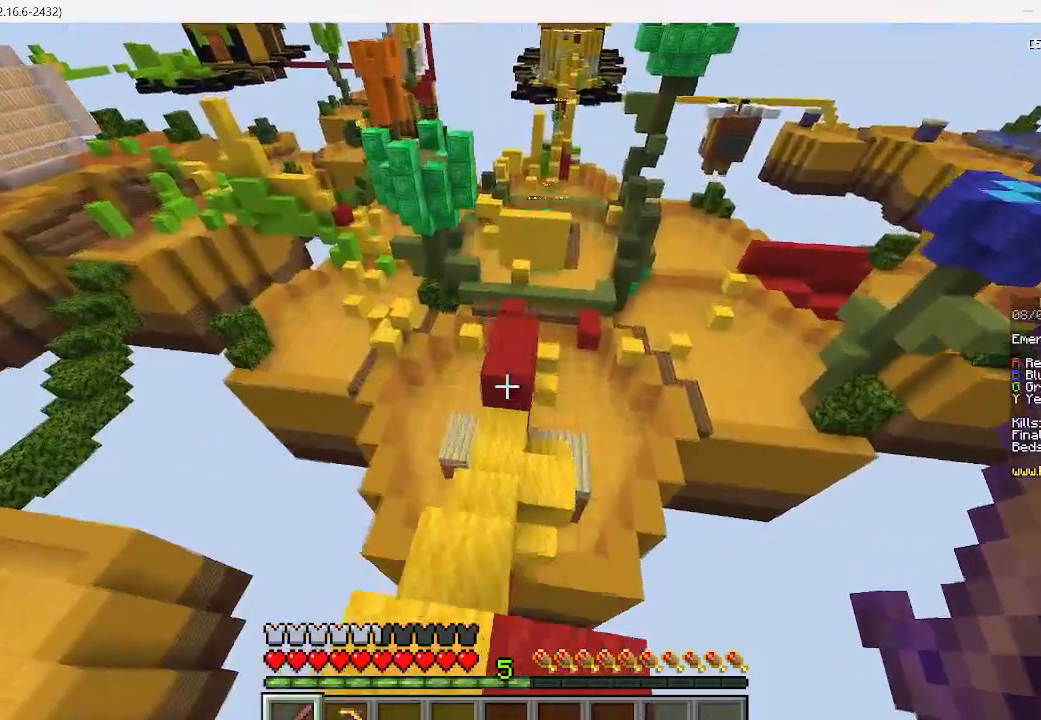
{"keys": ["d", "w"], "mouse": [], "events": [[22, "a", "up"], [267, "d", "down"]]}
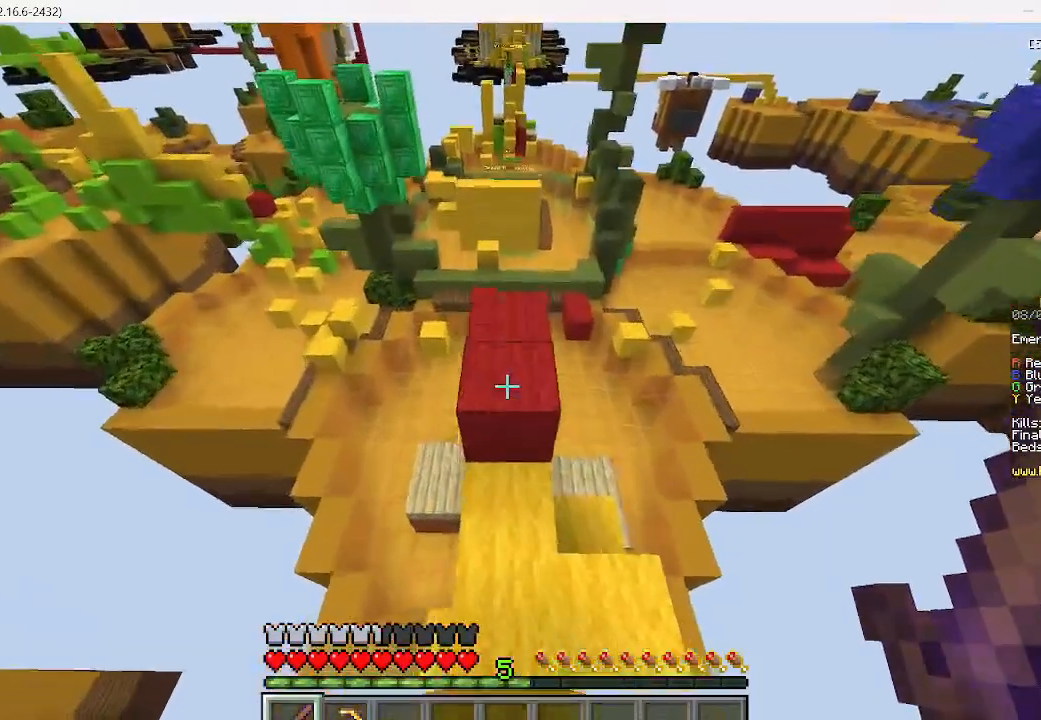
{"keys": ["a", "w"], "mouse": [], "events": [[156, "d", "up"], [400, "a", "down"]]}
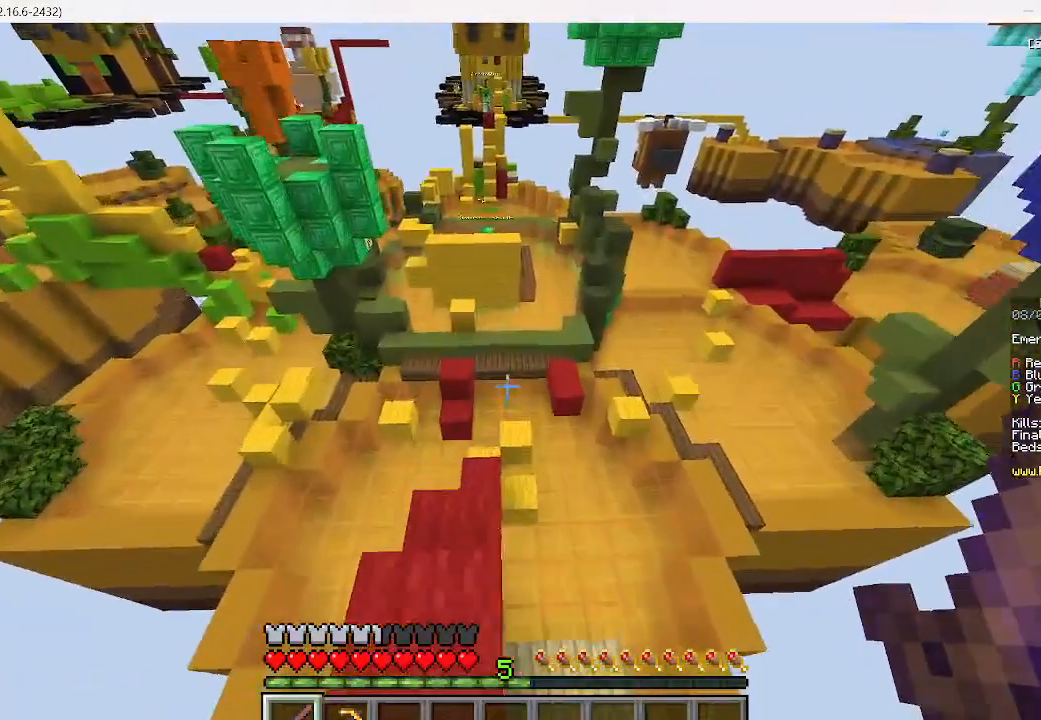
{"keys": ["d", "w"], "mouse": [], "events": [[289, "a", "up"], [467, "d", "down"]]}
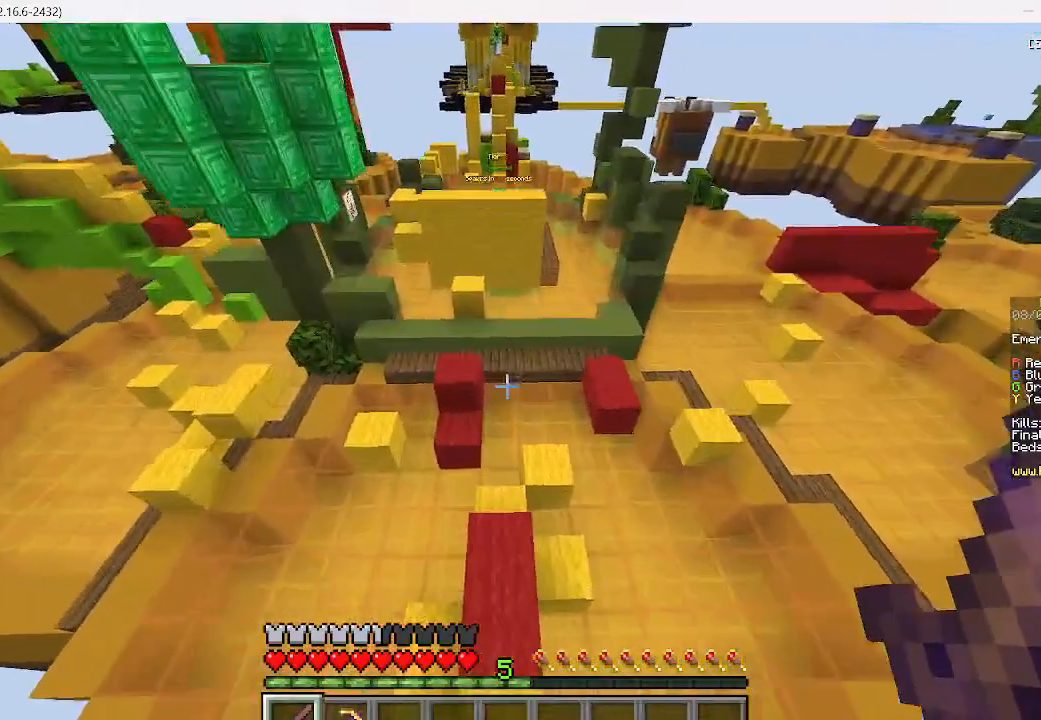
{"keys": ["w"], "mouse": [], "events": [[89, "d", "up"], [156, "a", "down"], [311, "a", "up"]]}